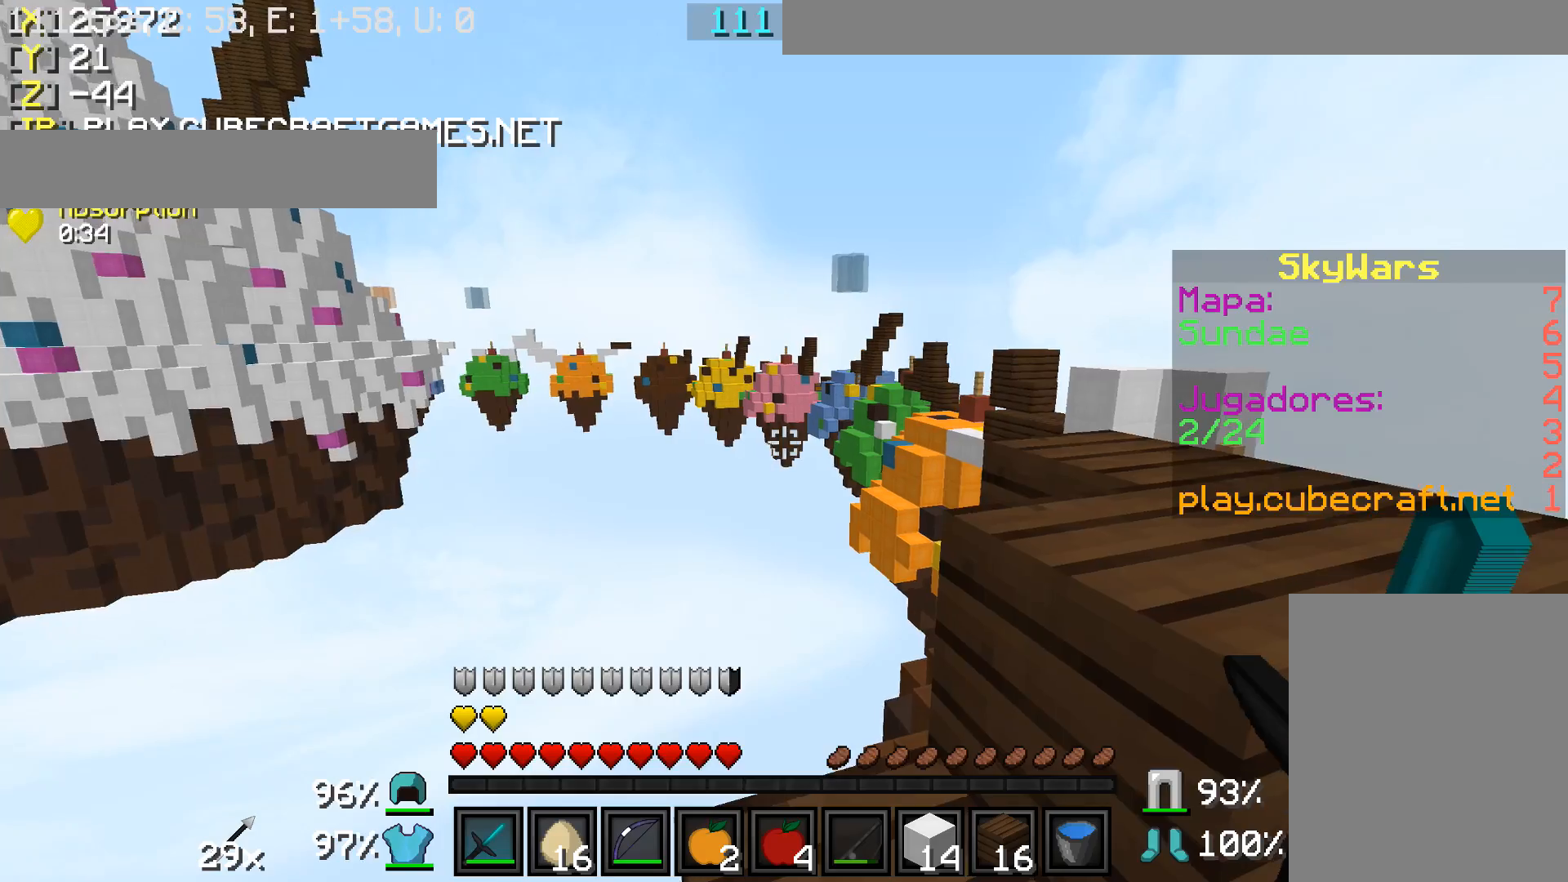
Gameplay with keyboard and mouse; each line is a JSON object with the keys and mouse buttons held at the frame after it. "events" lists presses ("down") and releases ("up") of "a", "d", "s", "w", "mouse_left" and "mouse_right" between this image and that frame as [ms after this image, input, new state], when the widget could be followed in between. "mouse_left", "mouse_right" = the "left", "right" buttons of the "mouse" list. No other keys are recorded. Fast repeated clicks can show as one long hold. Mouse movement is not recorded.
{"keys": ["w"], "mouse": [], "events": [[100, "w", "down"]]}
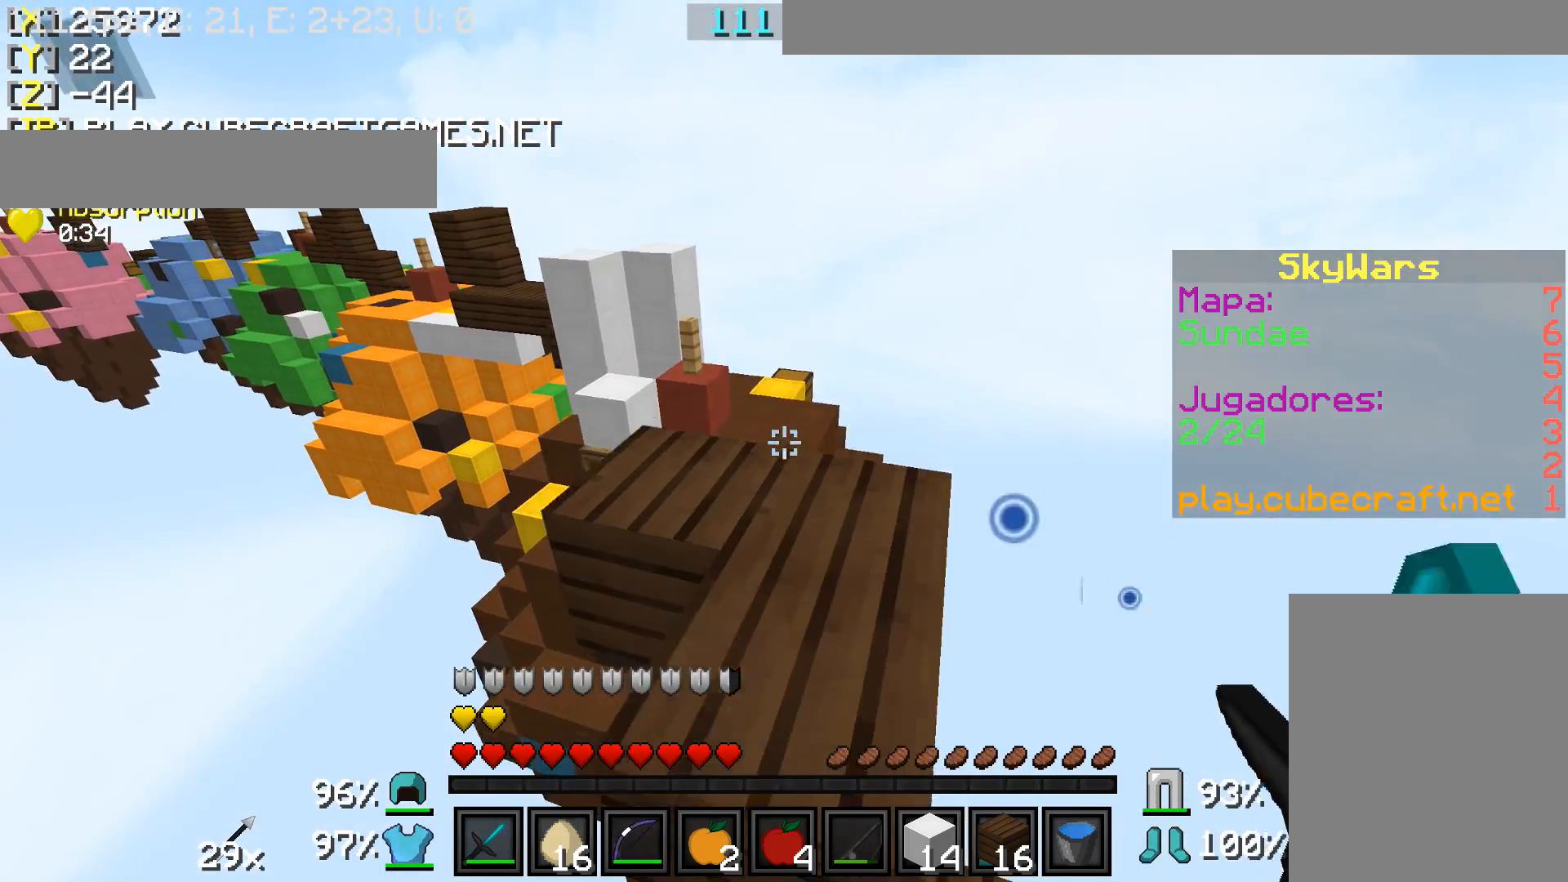
{"keys": ["d", "w"], "mouse": [], "events": [[300, "d", "down"], [450, "mouse_right", "down"], [500, "mouse_right", "up"]]}
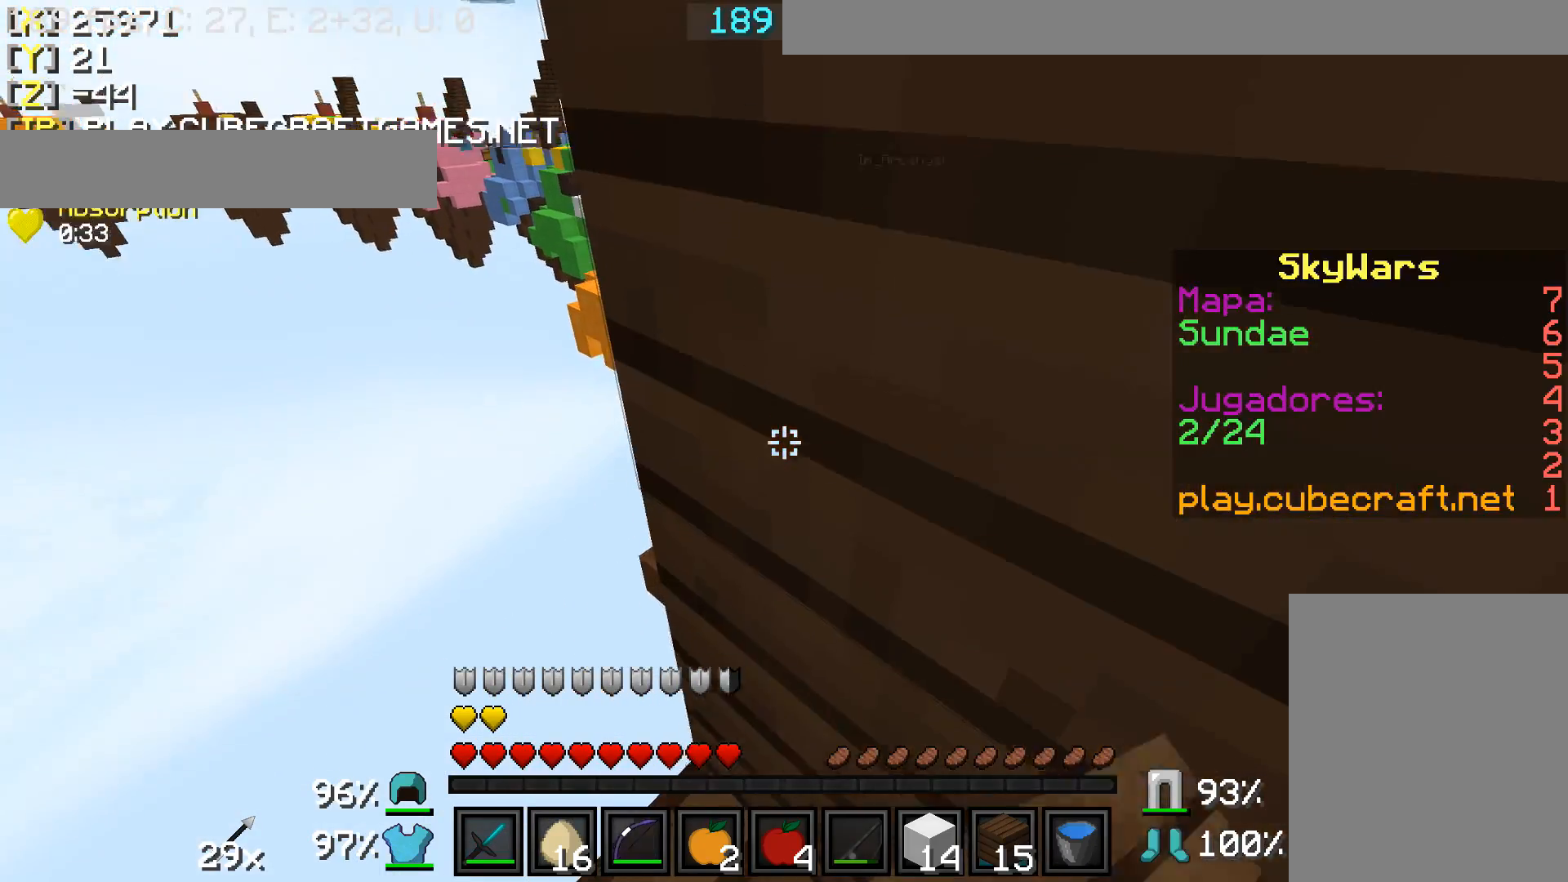
{"keys": ["d", "w"], "mouse": ["right"], "events": [[450, "mouse_right", "down"]]}
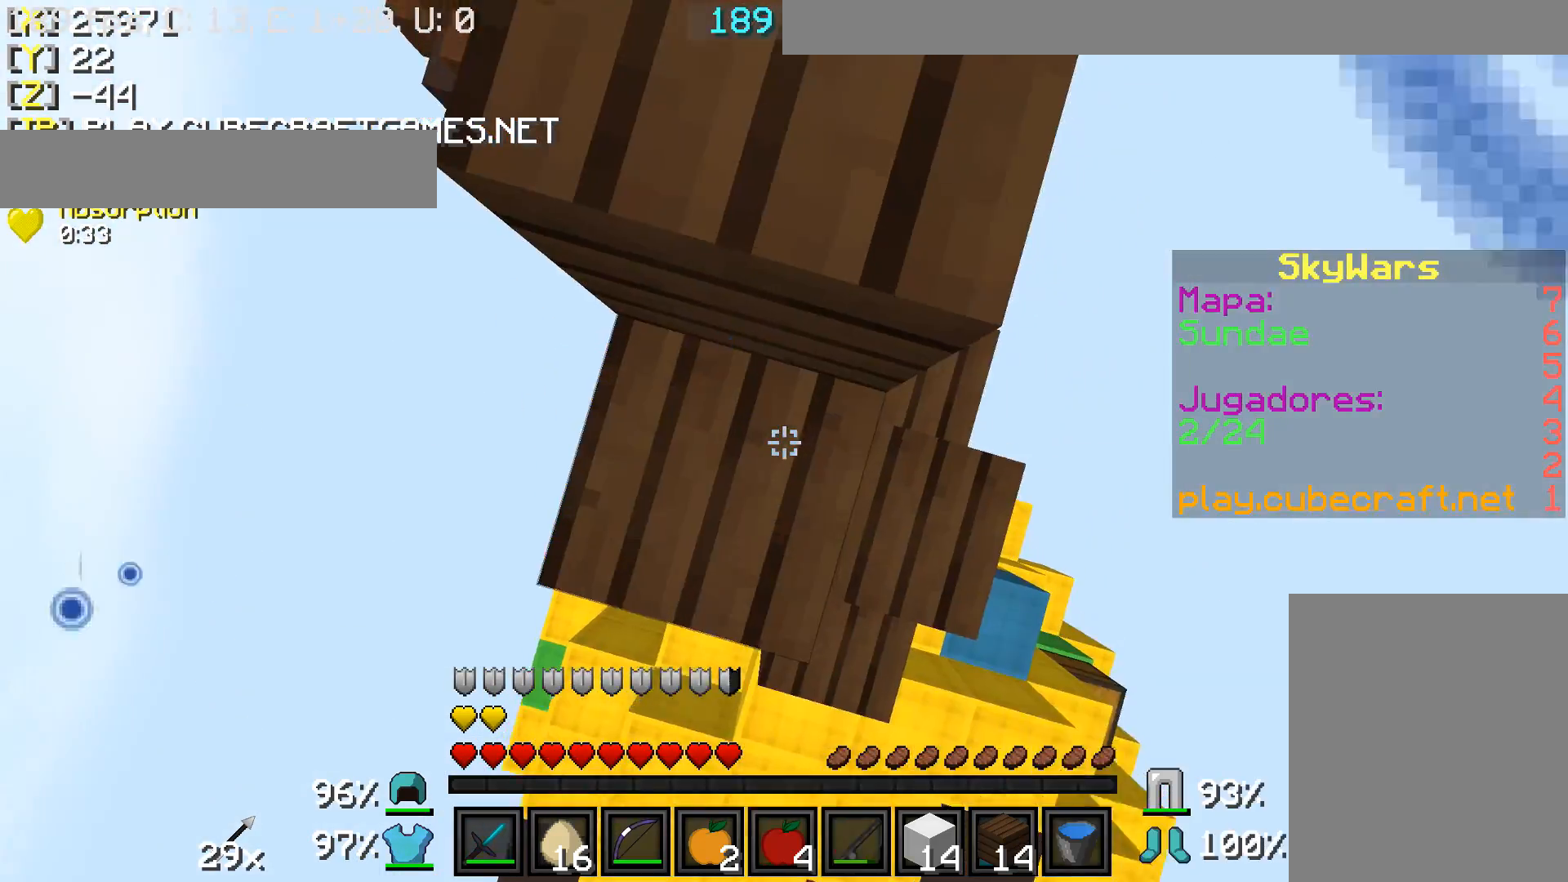
{"keys": ["d", "w"], "mouse": [], "events": [[50, "d", "up"], [50, "mouse_right", "up"], [500, "d", "down"]]}
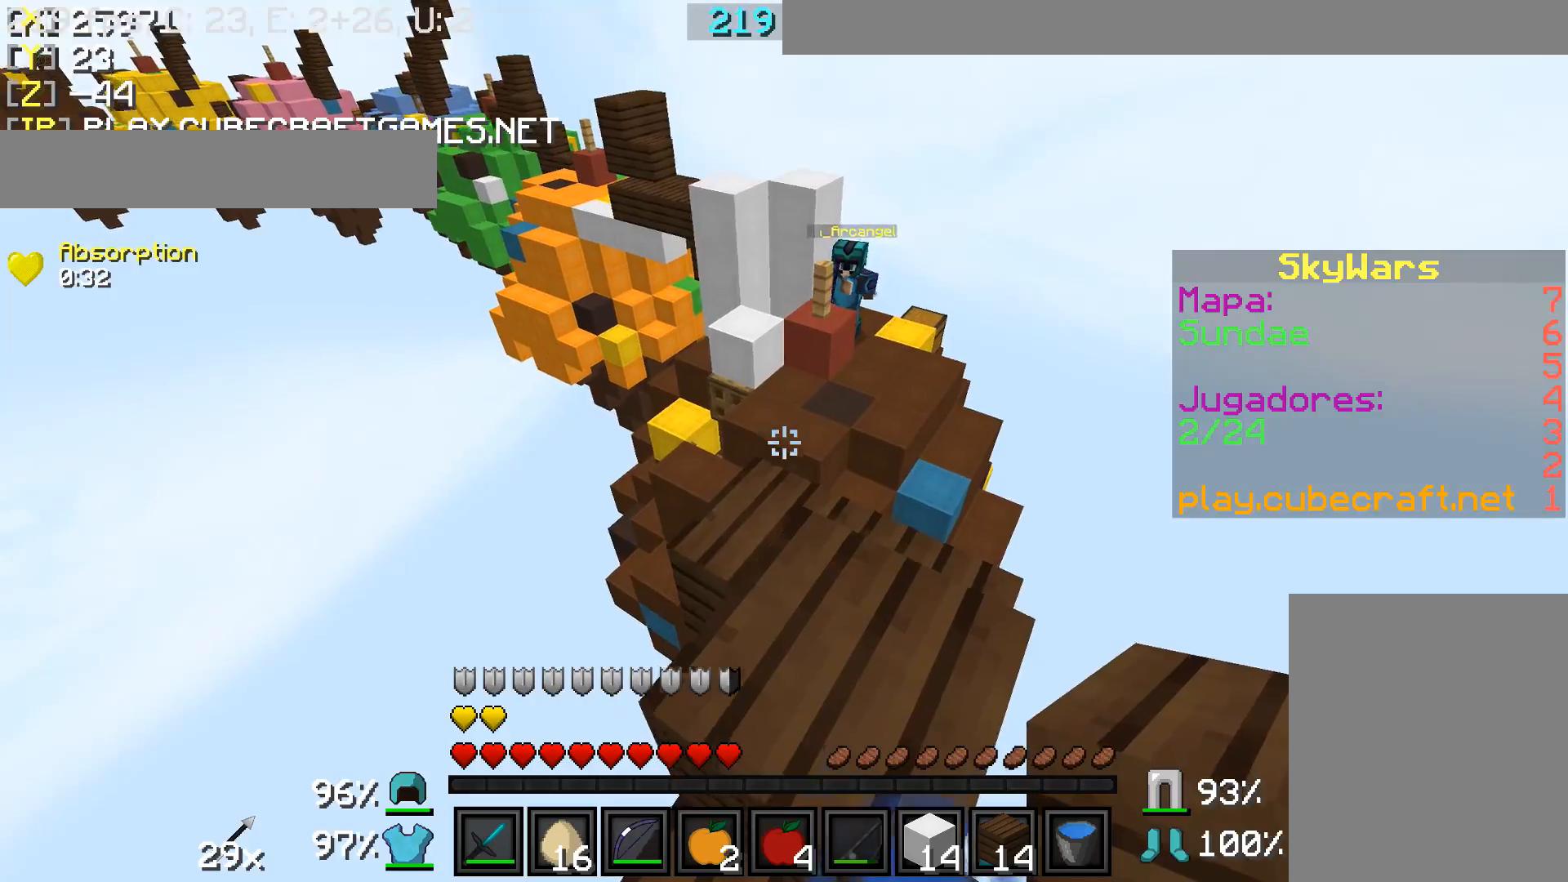
{"keys": ["w"], "mouse": [], "events": [[100, "mouse_right", "down"], [150, "mouse_right", "up"], [200, "d", "up"], [400, "mouse_right", "down"], [500, "mouse_right", "up"]]}
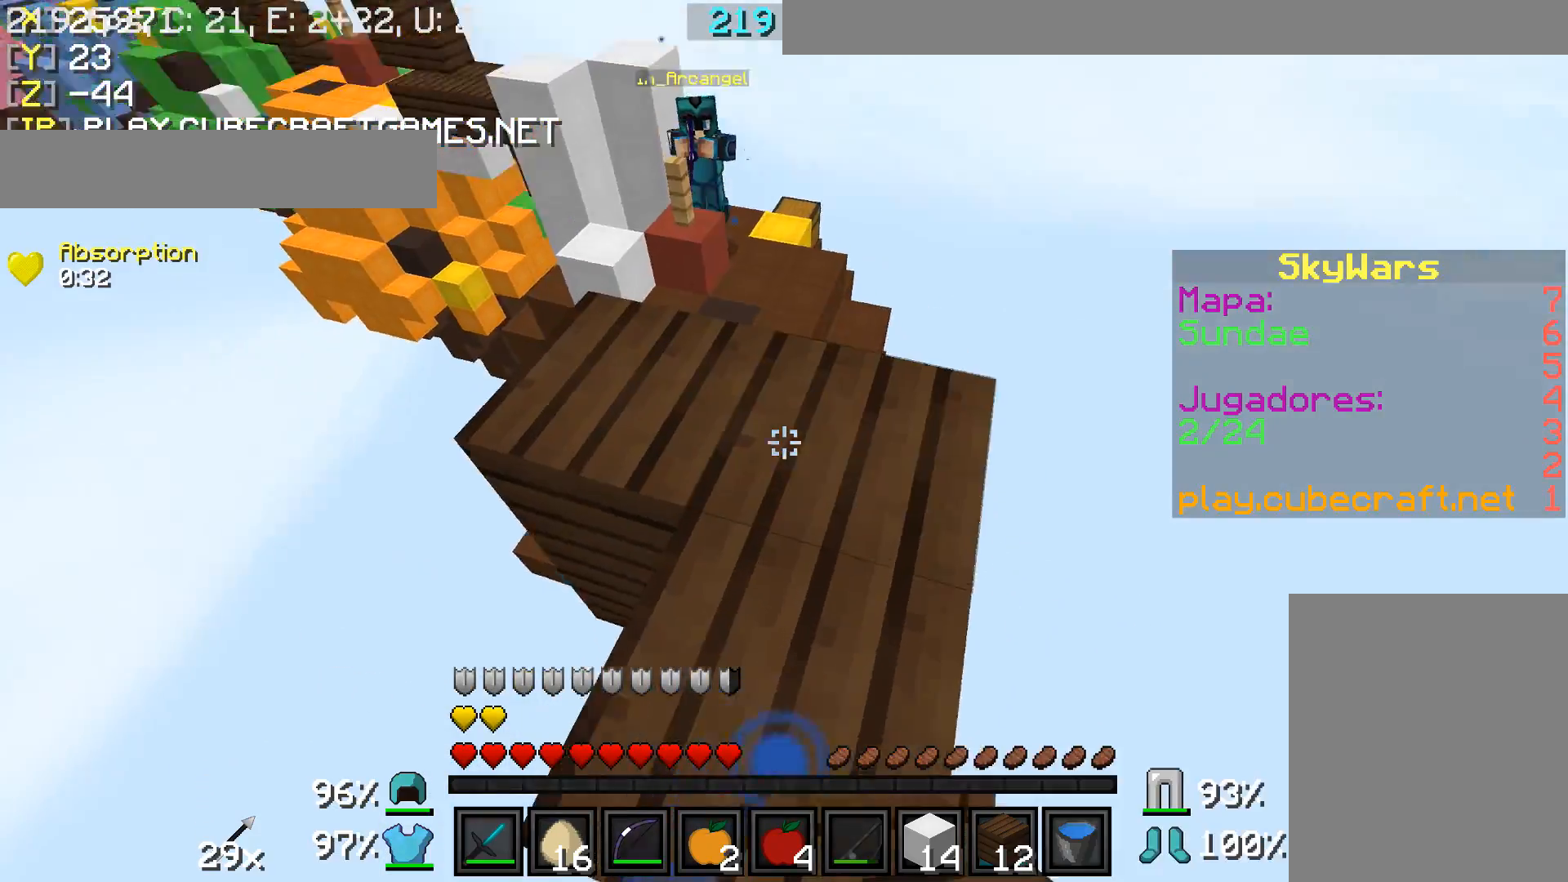
{"keys": ["a"], "mouse": [], "events": [[150, "mouse_right", "down"], [233, "a", "down"], [250, "mouse_right", "up"], [350, "mouse_right", "down"], [400, "a", "up"], [450, "a", "down"], [450, "mouse_right", "up"], [450, "w", "up"]]}
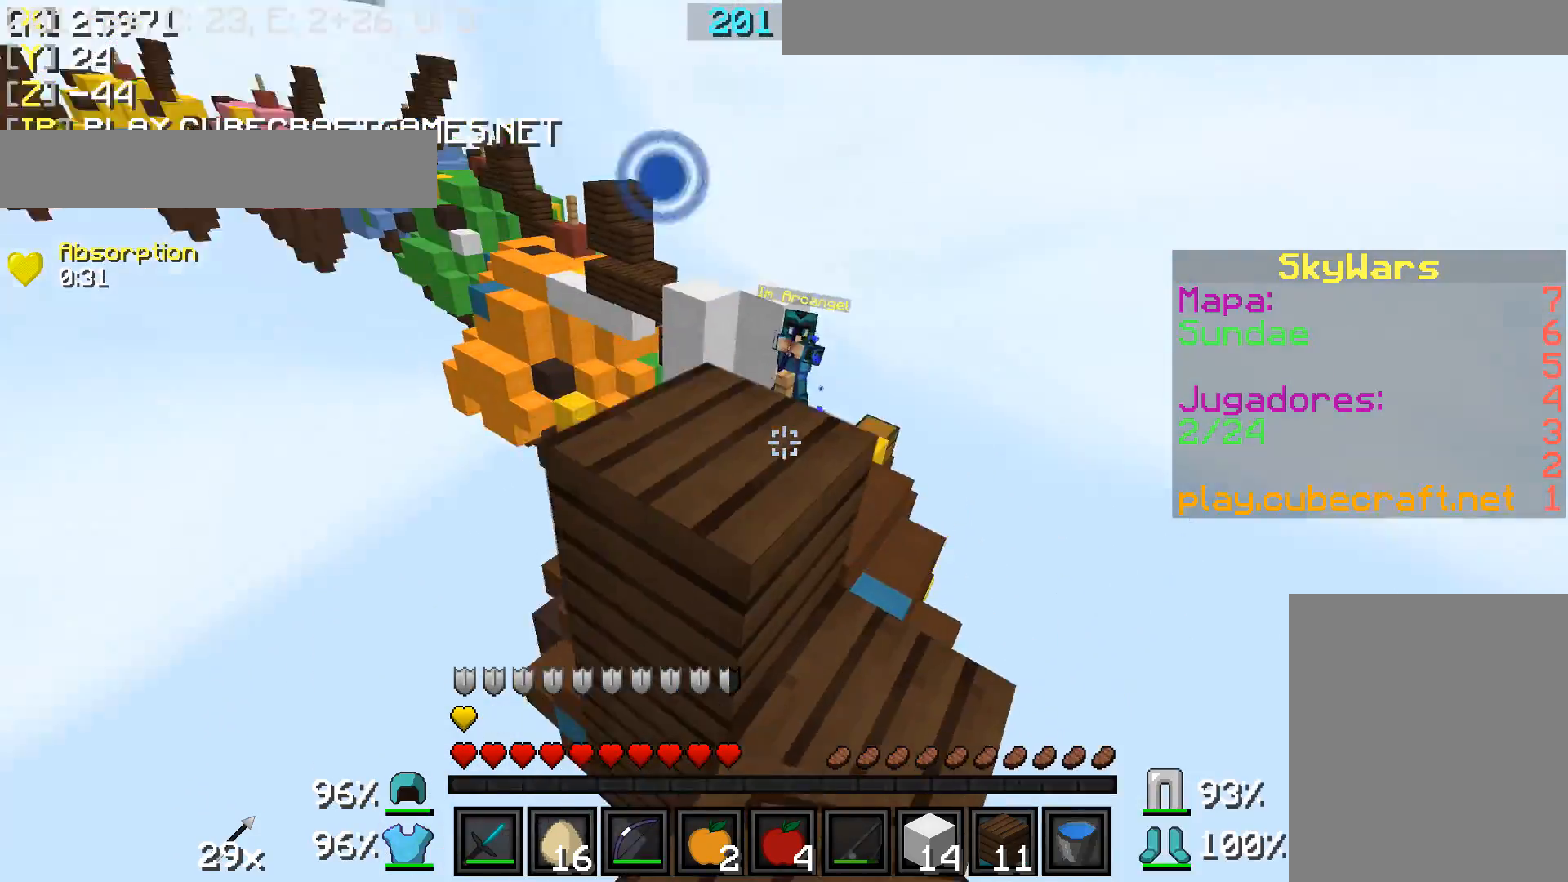
{"keys": ["w"], "mouse": [], "events": [[50, "mouse_right", "down"], [100, "a", "up"], [100, "d", "down"], [150, "mouse_right", "up"], [250, "w", "down"], [350, "mouse_right", "down"], [400, "d", "up"], [450, "mouse_right", "up"]]}
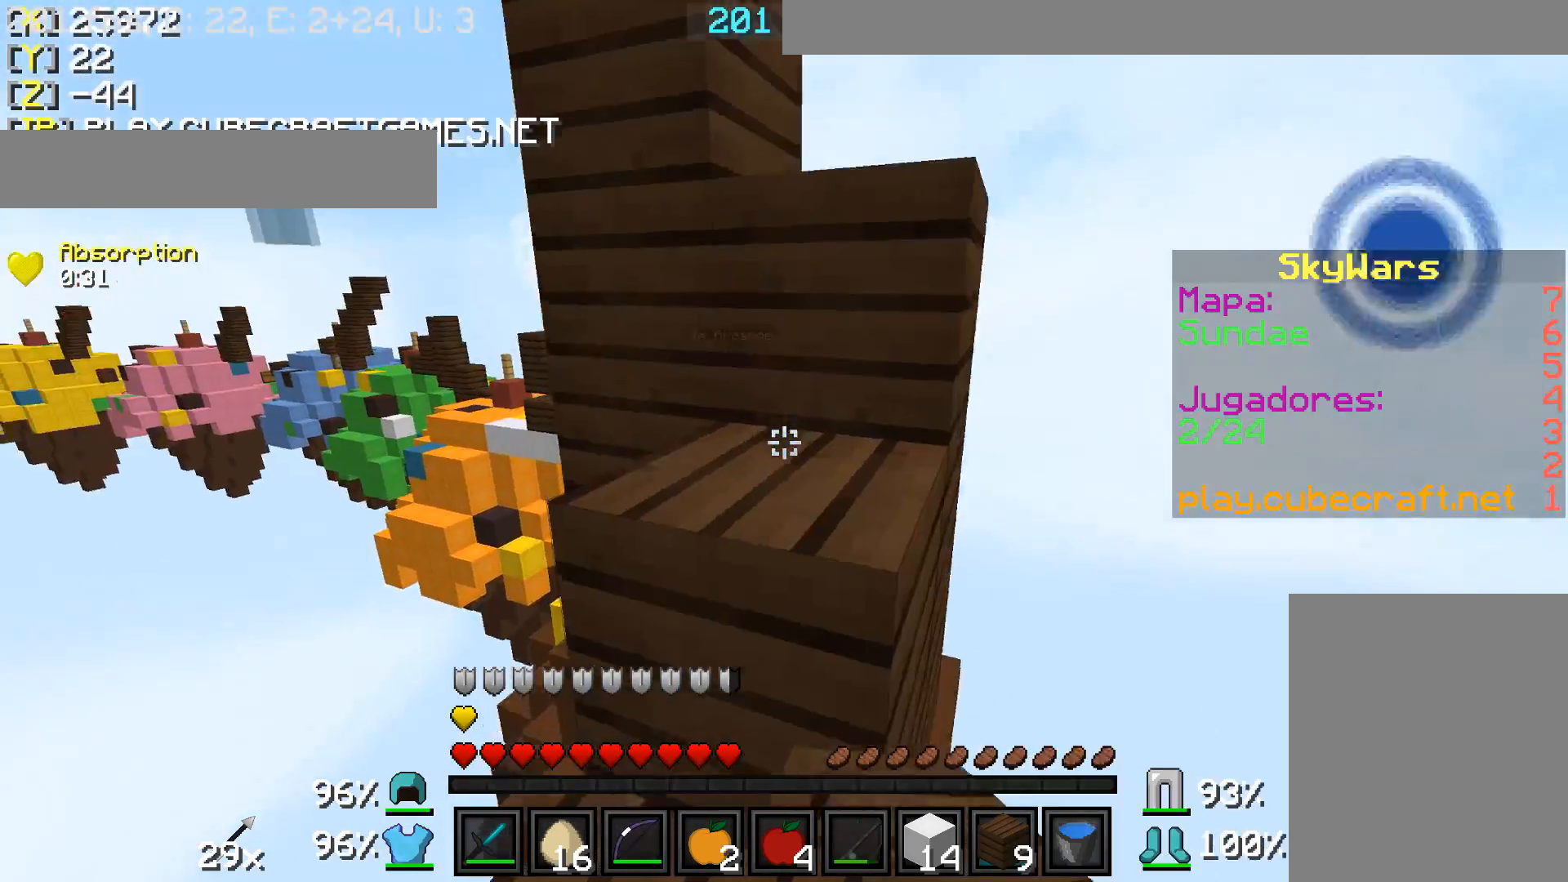
{"keys": ["w"], "mouse": [], "events": [[350, "a", "down"], [450, "a", "up"]]}
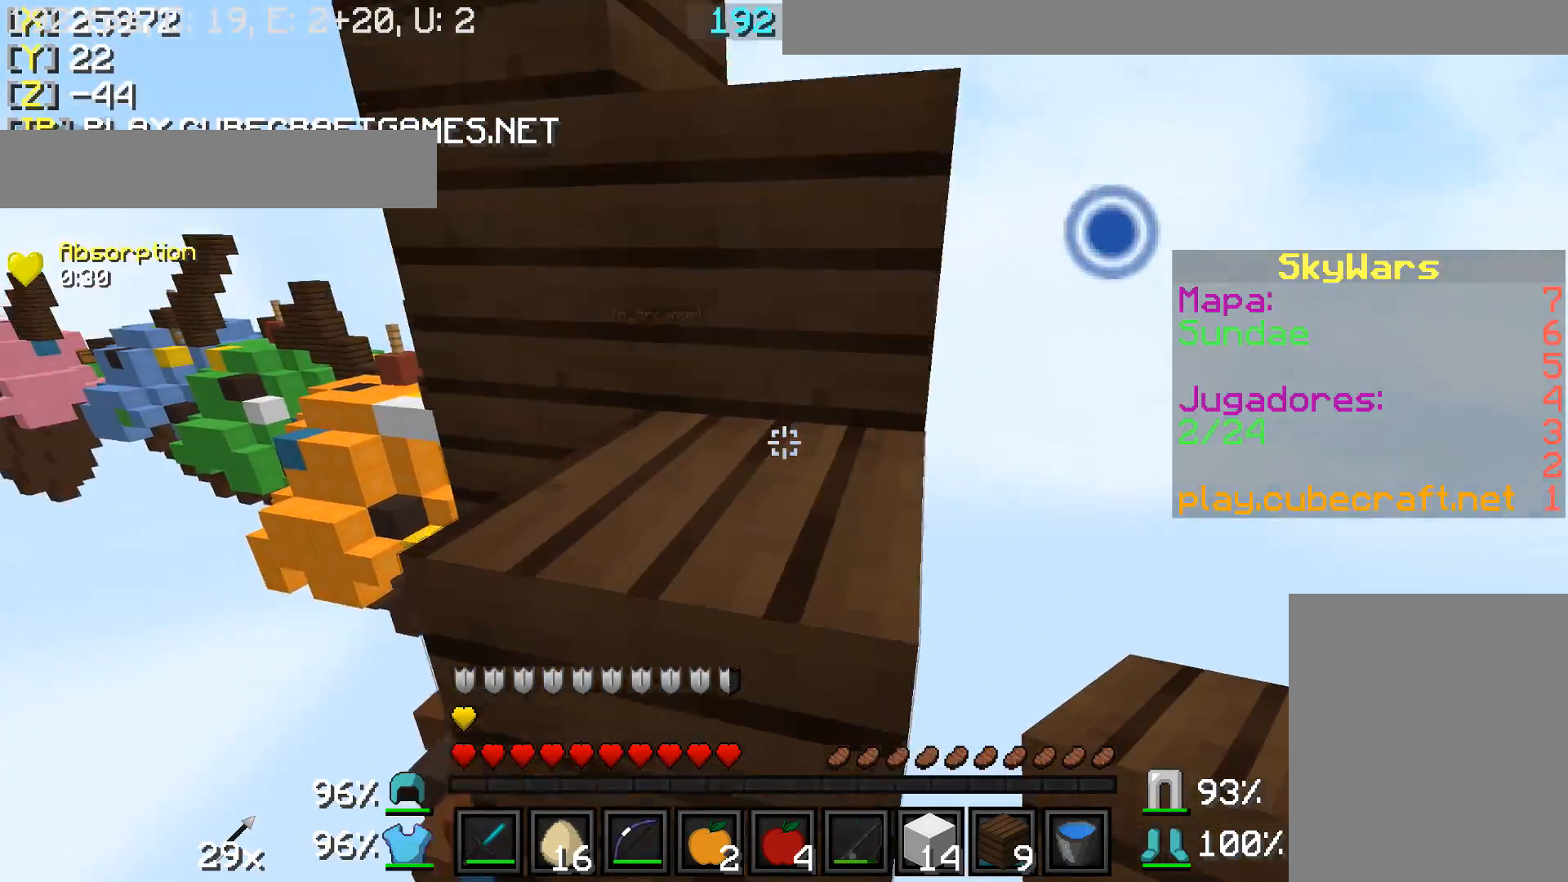
{"keys": ["w"], "mouse": ["right"], "events": [[400, "mouse_right", "down"]]}
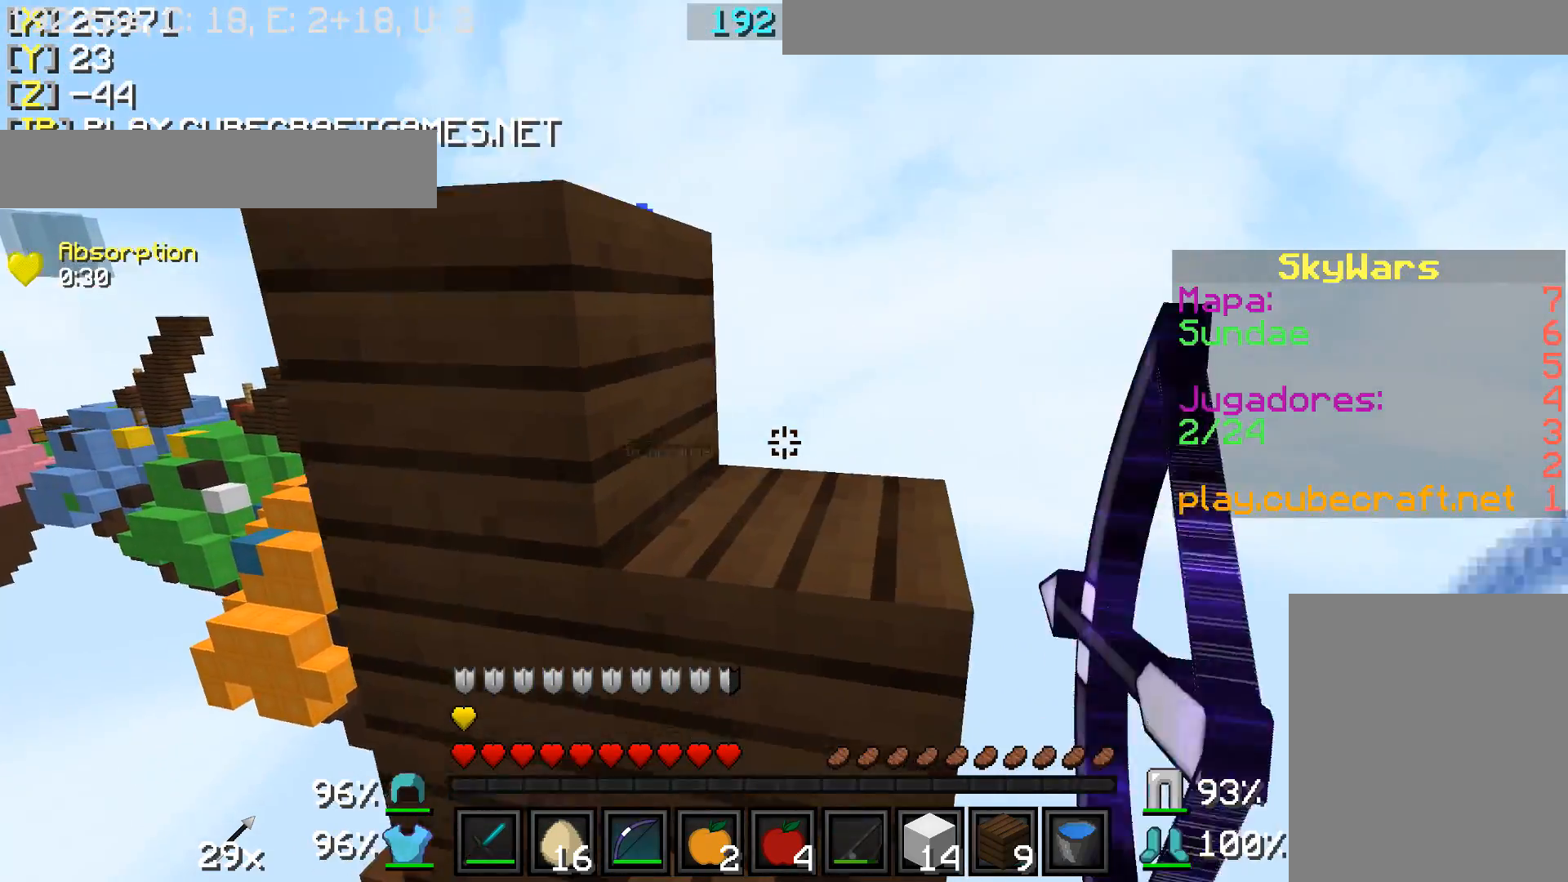
{"keys": ["d", "w"], "mouse": ["right"], "events": [[50, "a", "down"], [250, "a", "up"], [400, "d", "down"]]}
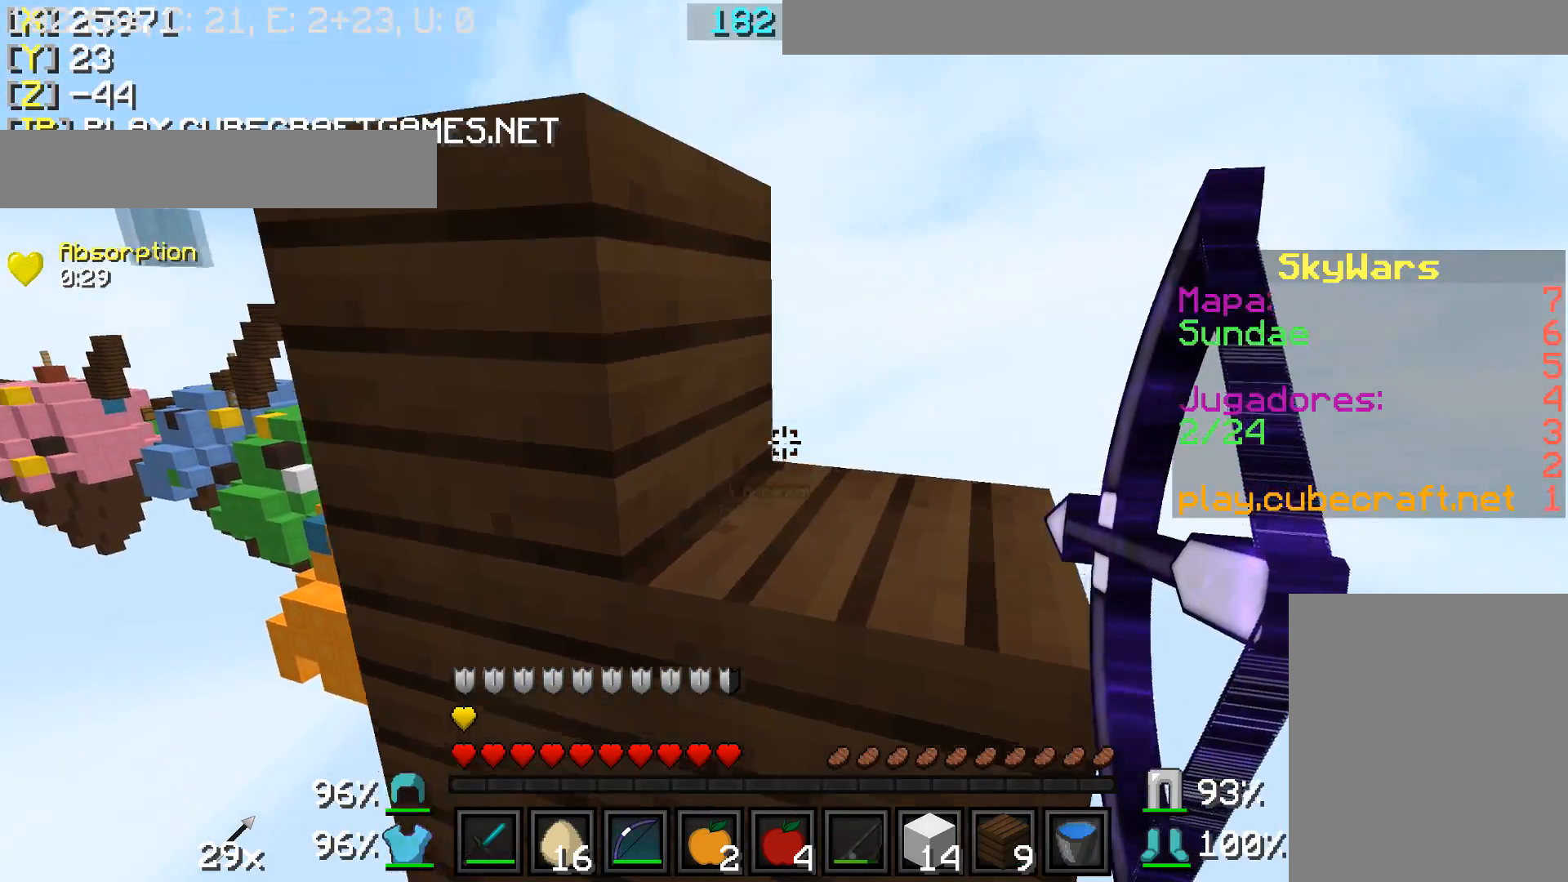
{"keys": ["a", "w"], "mouse": ["right"], "events": [[300, "d", "up"], [400, "a", "down"], [450, "mouse_right", "up"], [500, "mouse_right", "down"]]}
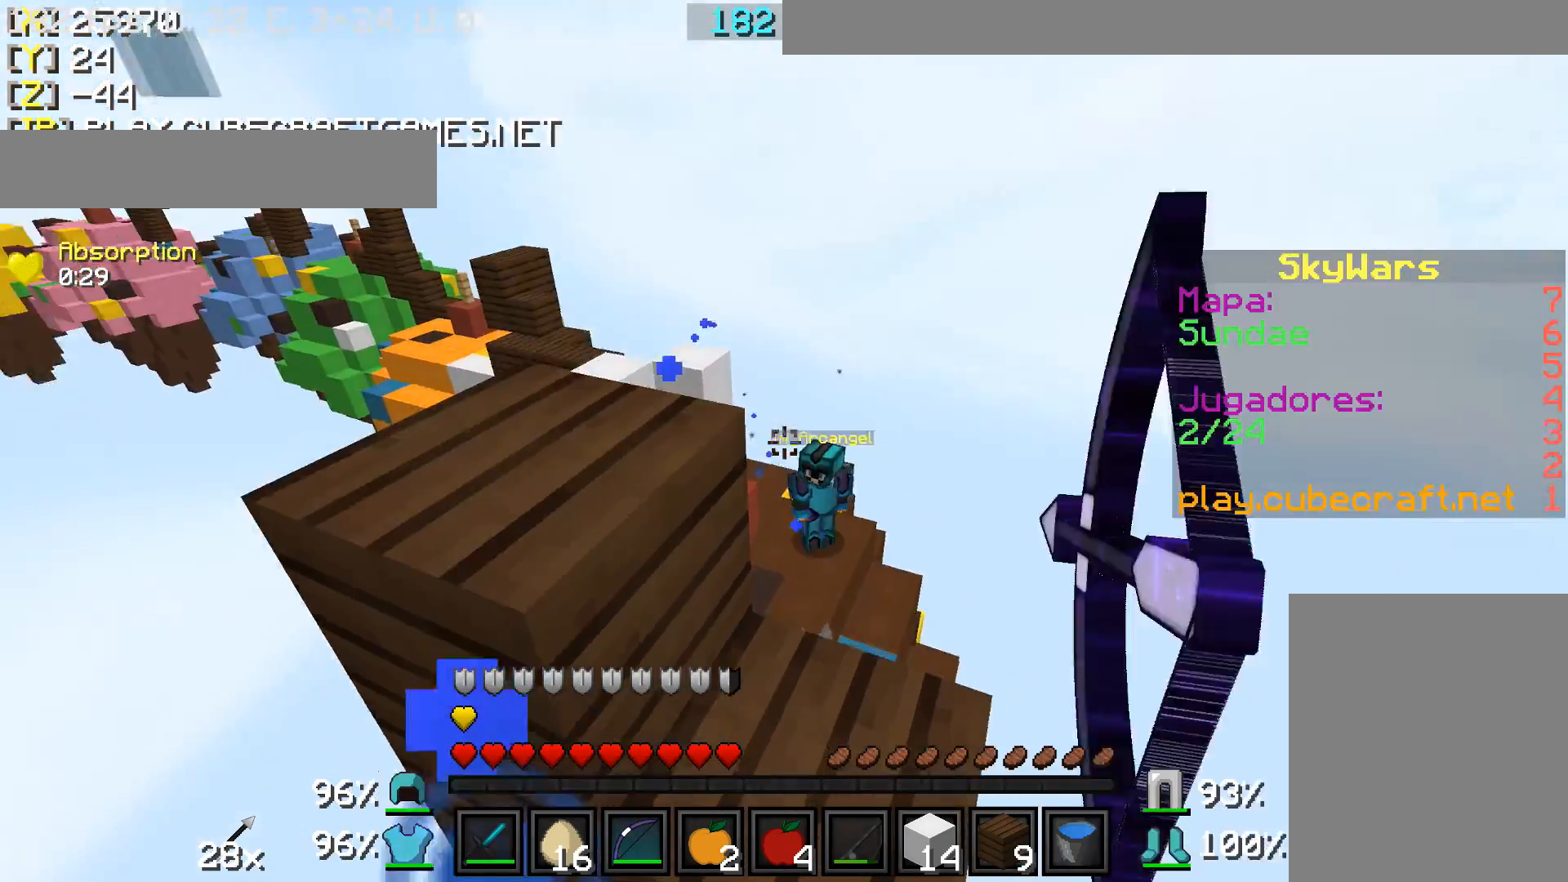
{"keys": ["d", "w"], "mouse": ["right"], "events": [[100, "a", "up"], [150, "w", "up"], [250, "d", "down"], [300, "w", "down"]]}
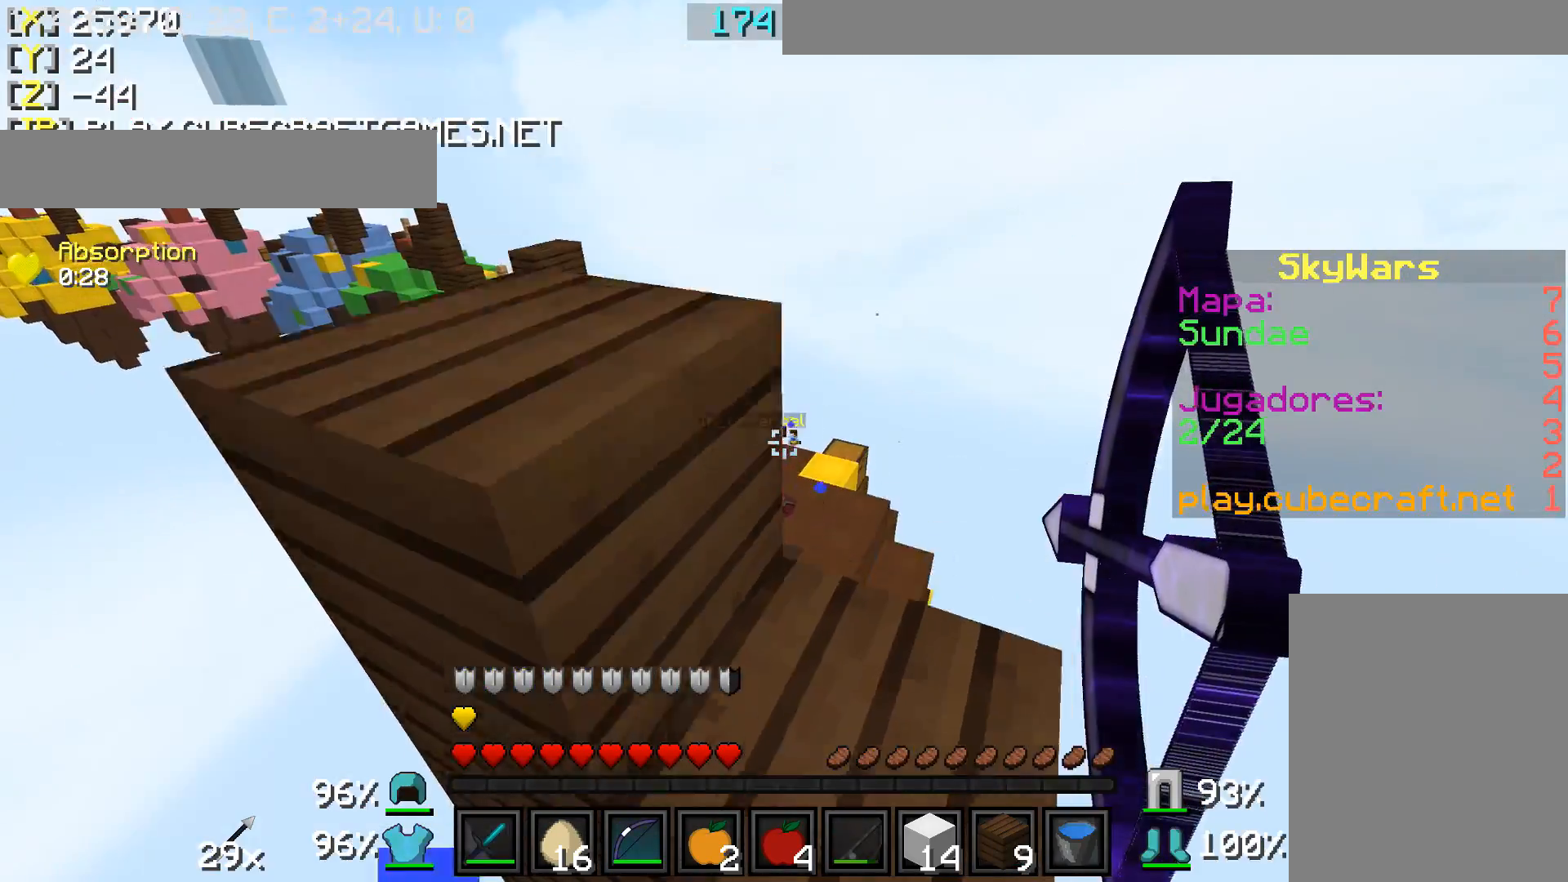
{"keys": ["d", "w"], "mouse": ["right"], "events": []}
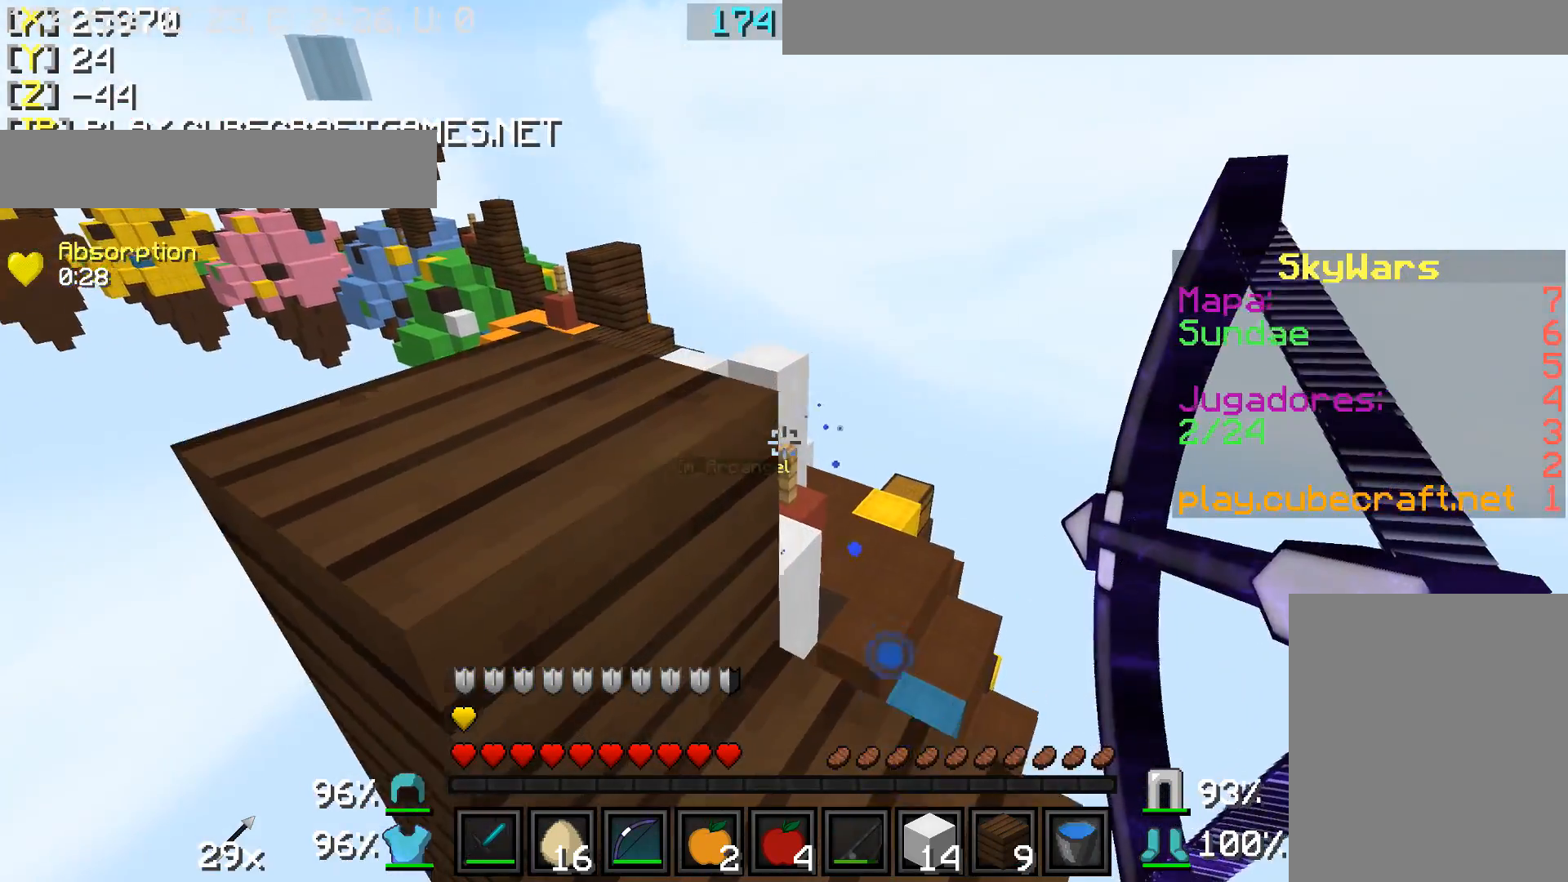
{"keys": ["a", "w"], "mouse": [], "events": [[400, "a", "down"], [400, "d", "up"], [450, "mouse_right", "up"]]}
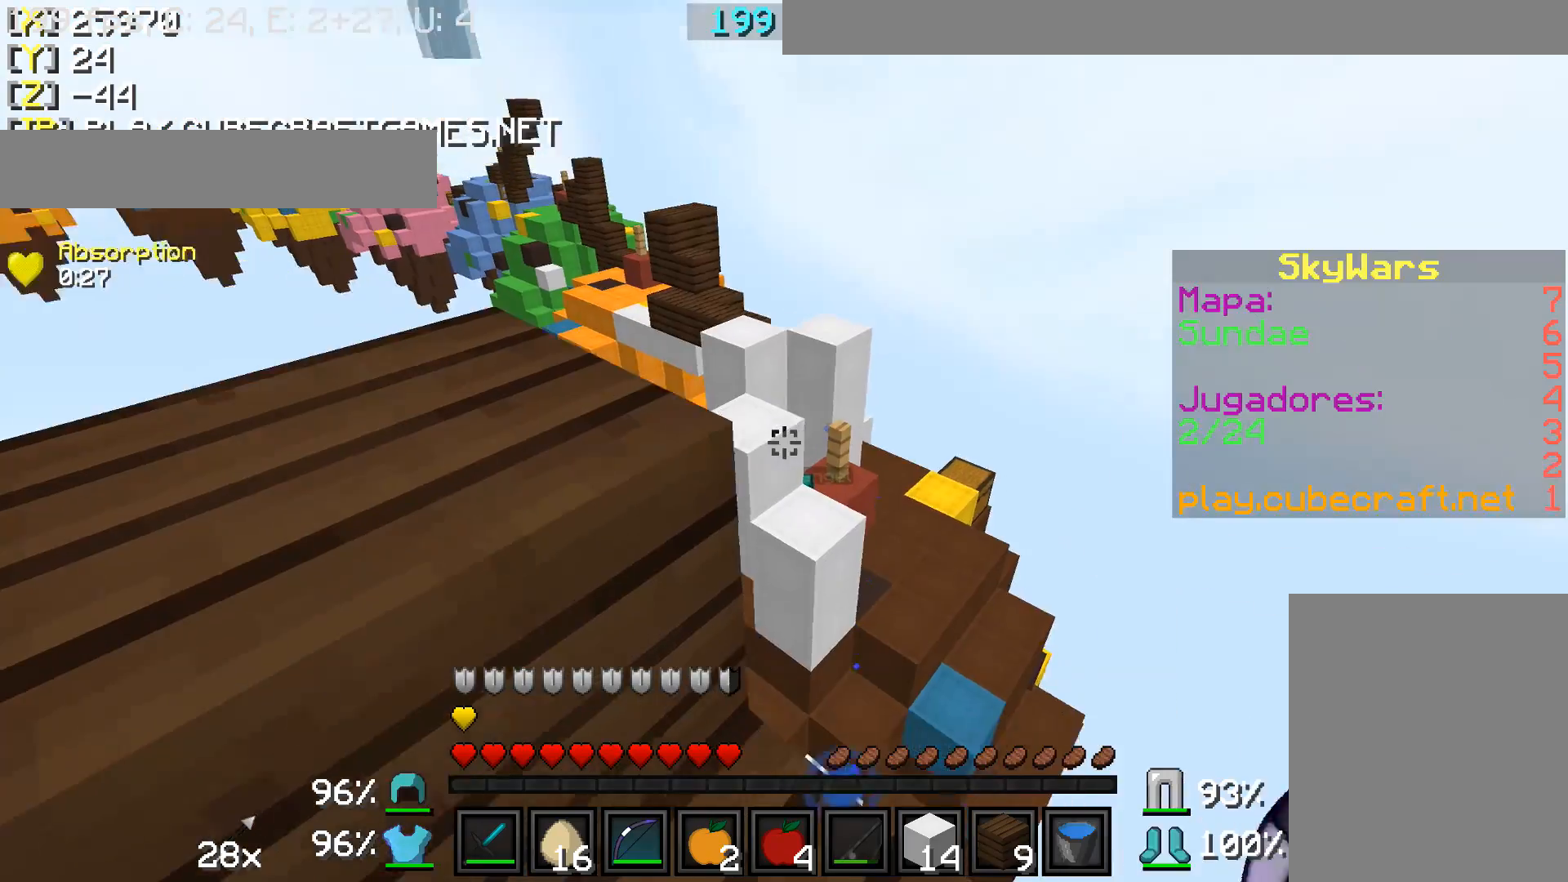
{"keys": ["d"], "mouse": ["right"], "events": [[50, "mouse_right", "down"], [100, "w", "up"], [150, "a", "up"], [150, "d", "down"]]}
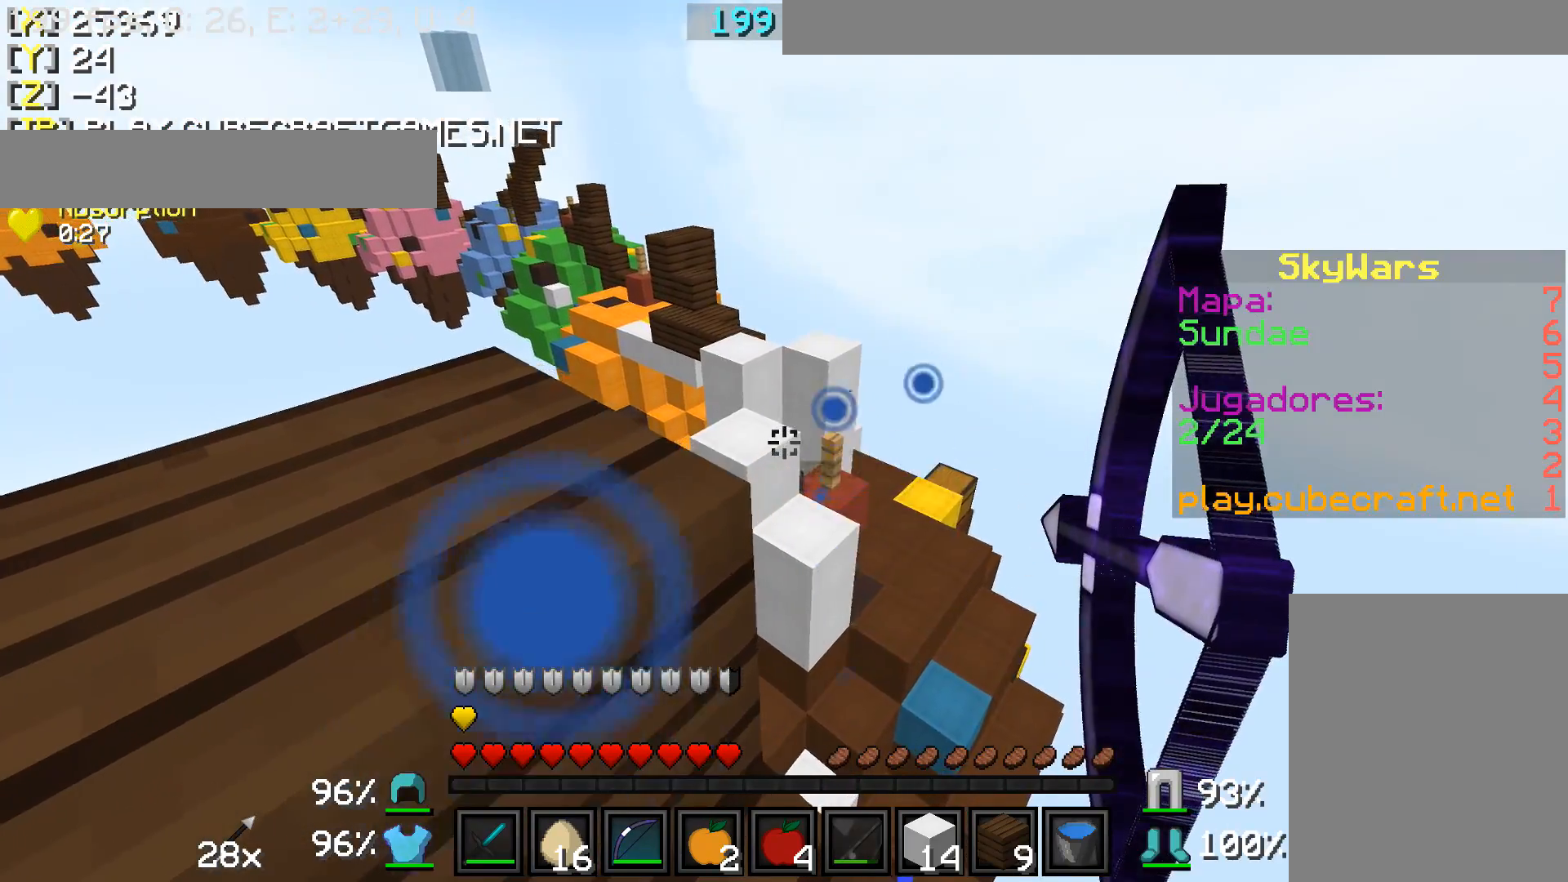
{"keys": ["a", "d", "s"], "mouse": [], "events": [[300, "a", "down"], [400, "s", "down"], [450, "mouse_right", "up"]]}
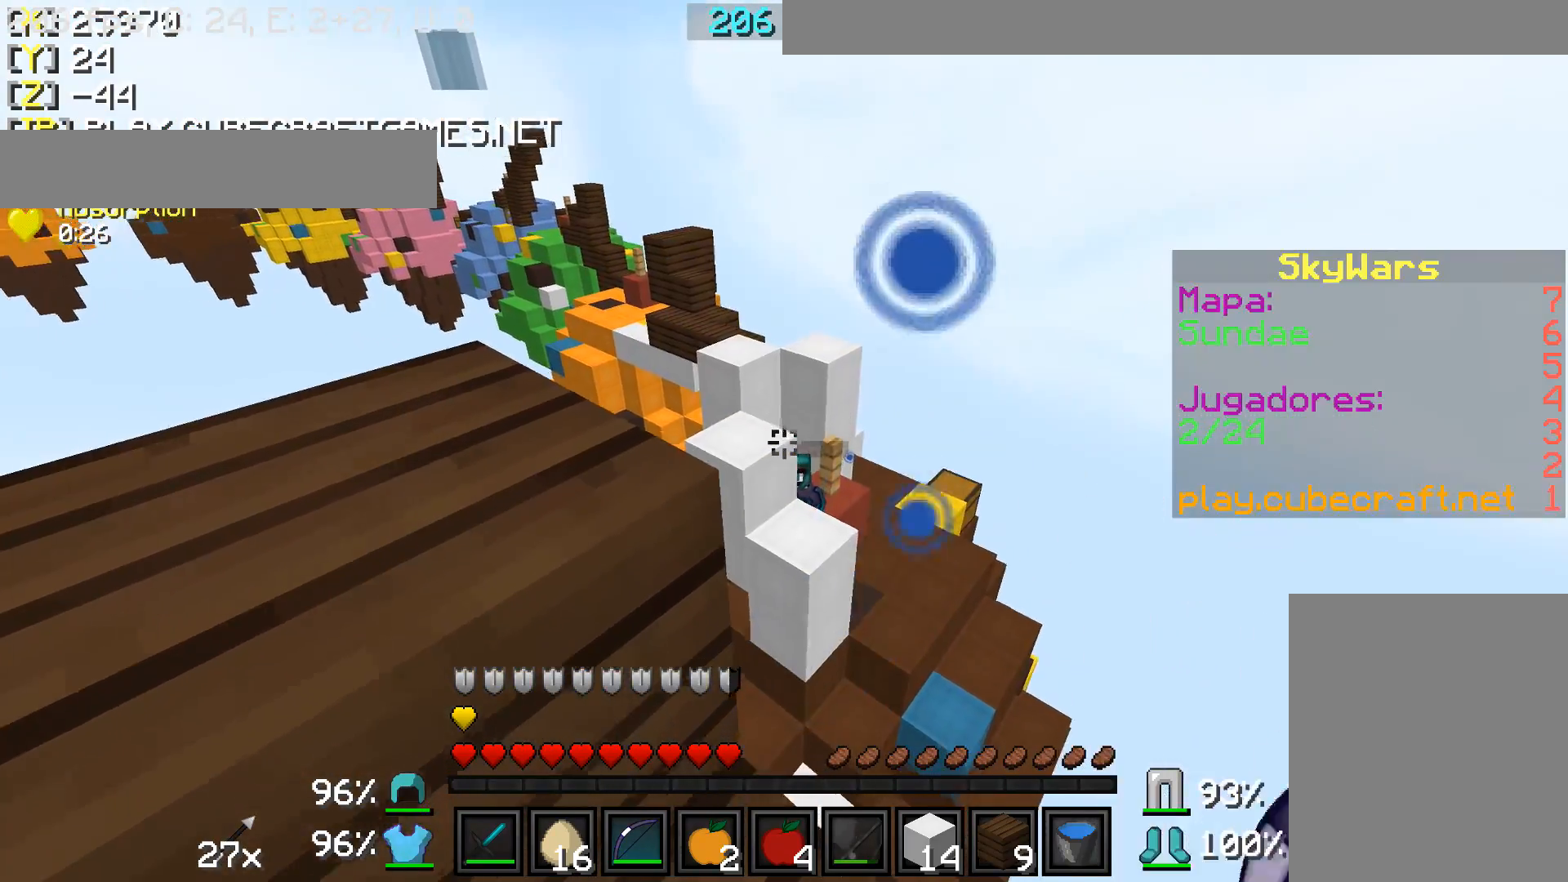
{"keys": ["d", "w"], "mouse": ["right"], "events": [[50, "mouse_right", "down"], [100, "d", "up"], [200, "s", "up"], [300, "d", "down"], [350, "a", "up"], [350, "w", "down"]]}
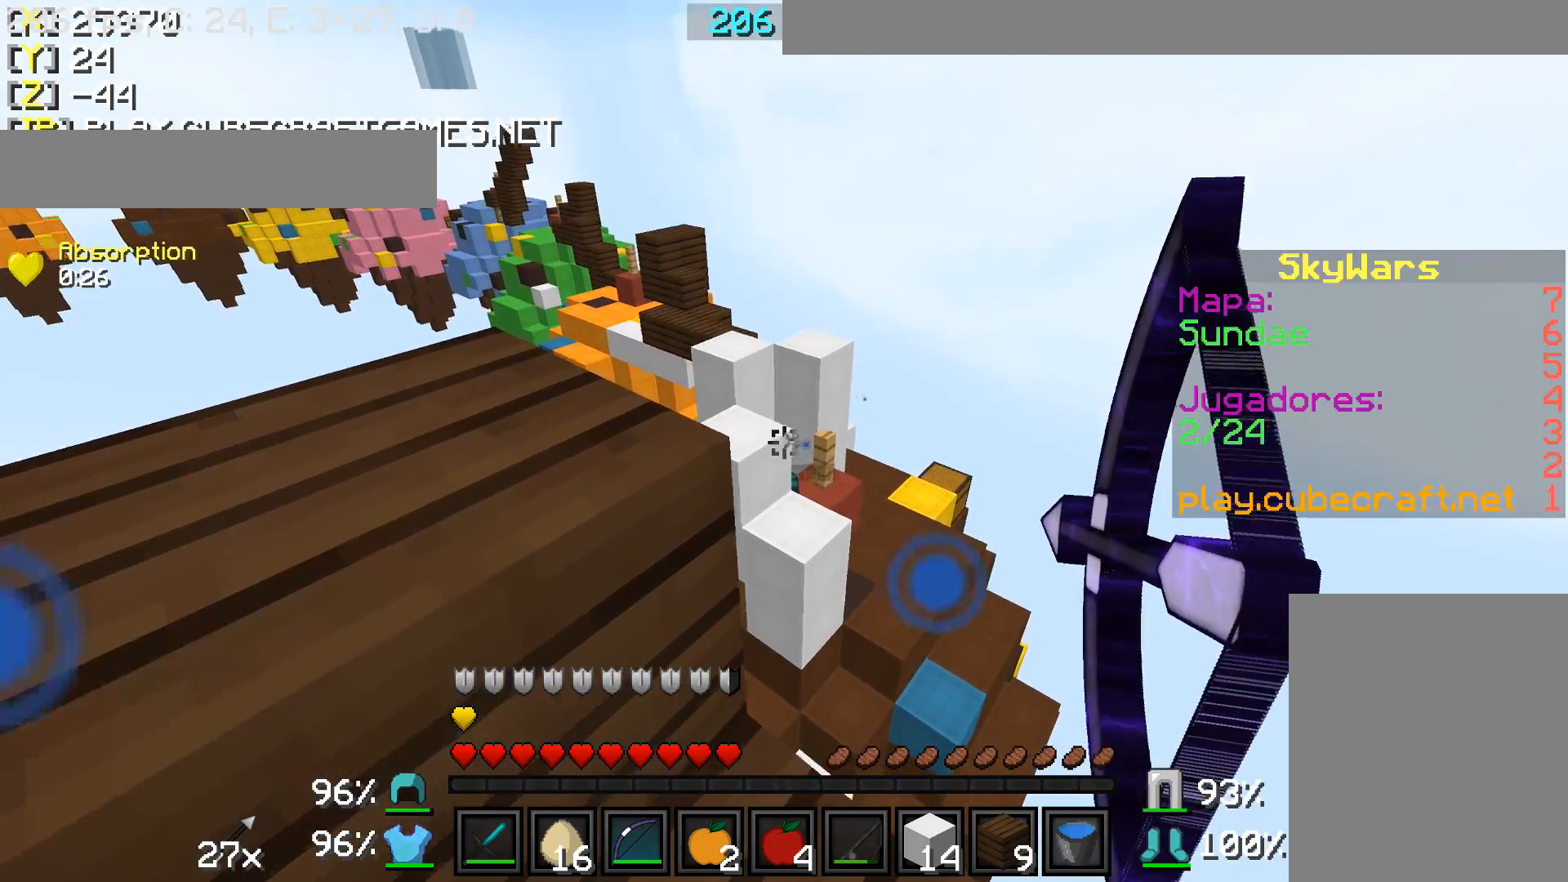
{"keys": ["a", "d", "w"], "mouse": ["right"], "events": [[300, "a", "down"], [400, "mouse_right", "up"], [500, "mouse_right", "down"]]}
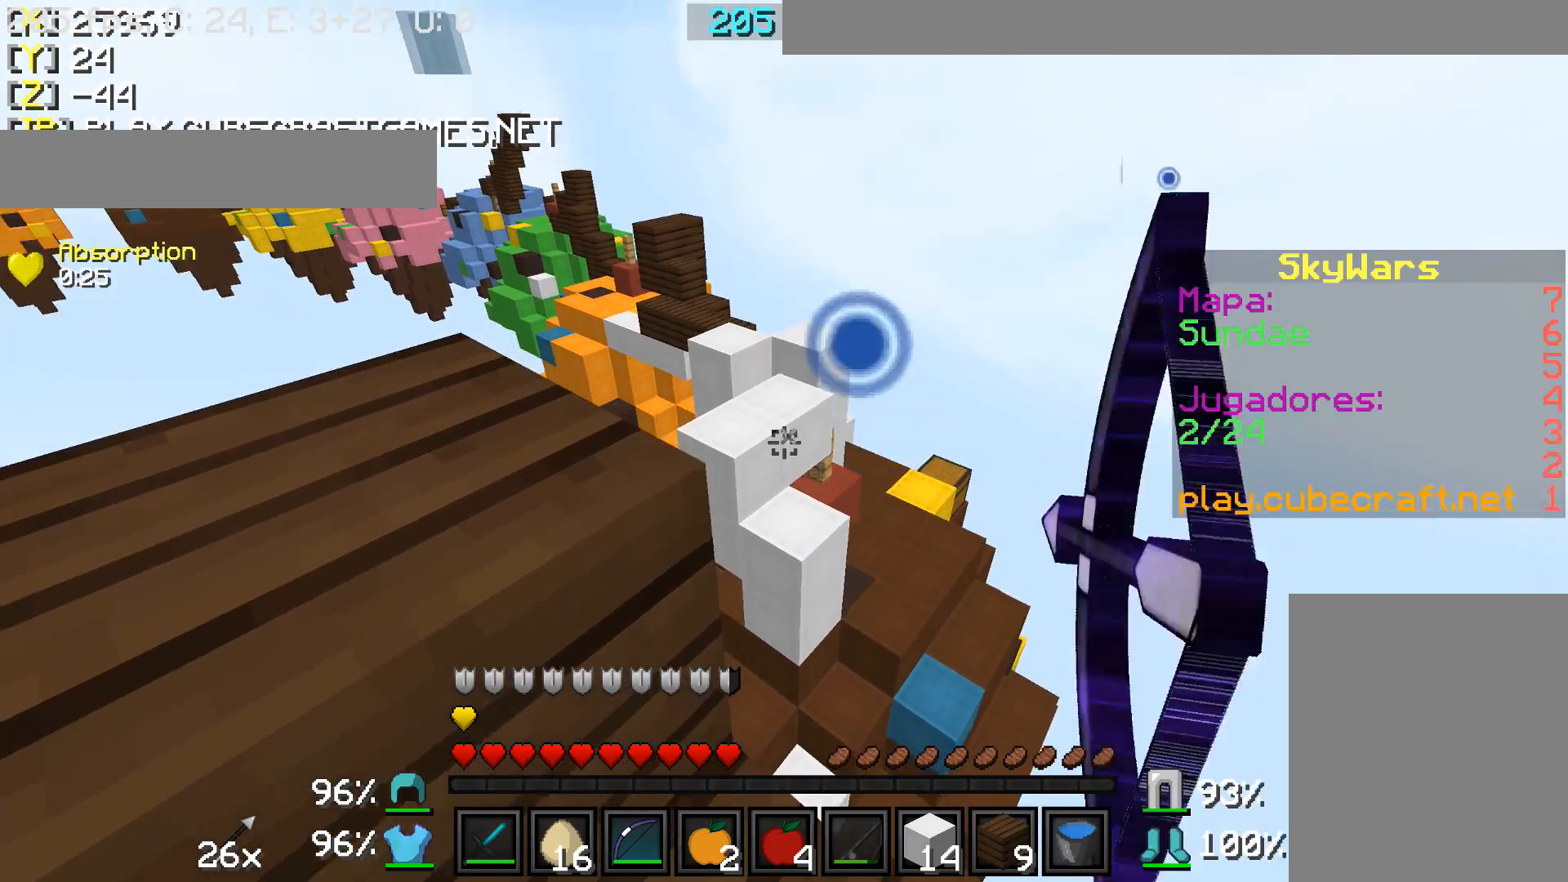
{"keys": ["a", "d", "s"], "mouse": ["right"], "events": [[50, "a", "up"], [100, "w", "up"], [250, "s", "down"], [350, "a", "down"]]}
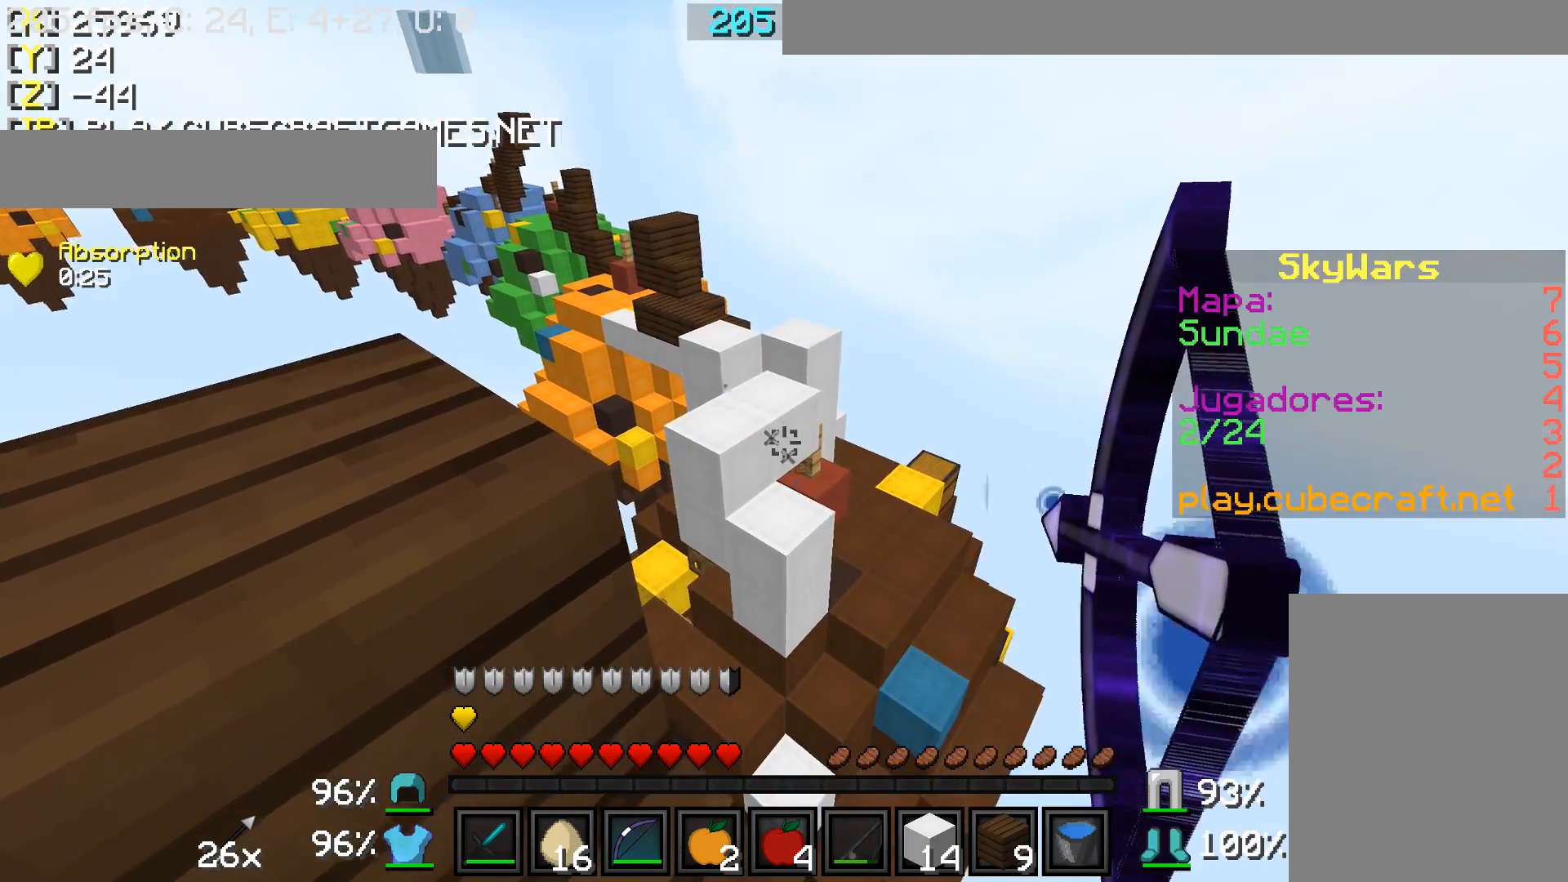
{"keys": ["a", "s"], "mouse": ["right"], "events": [[400, "mouse_right", "up"], [500, "d", "up"], [500, "mouse_right", "down"]]}
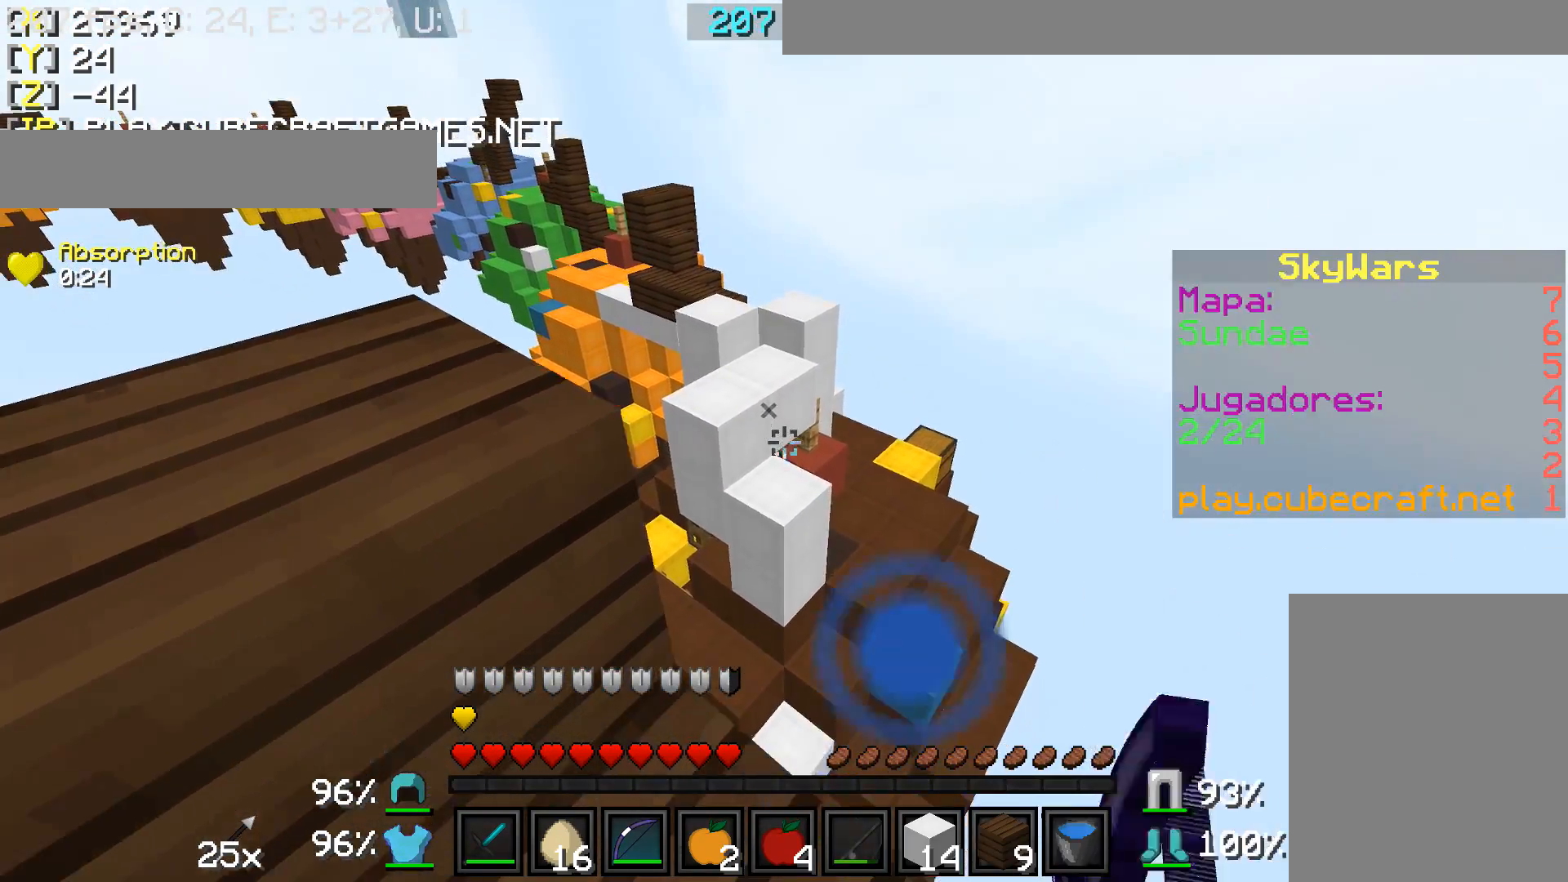
{"keys": ["d", "w"], "mouse": ["right"], "events": [[350, "a", "up"], [350, "d", "down"], [350, "s", "up"], [500, "w", "down"]]}
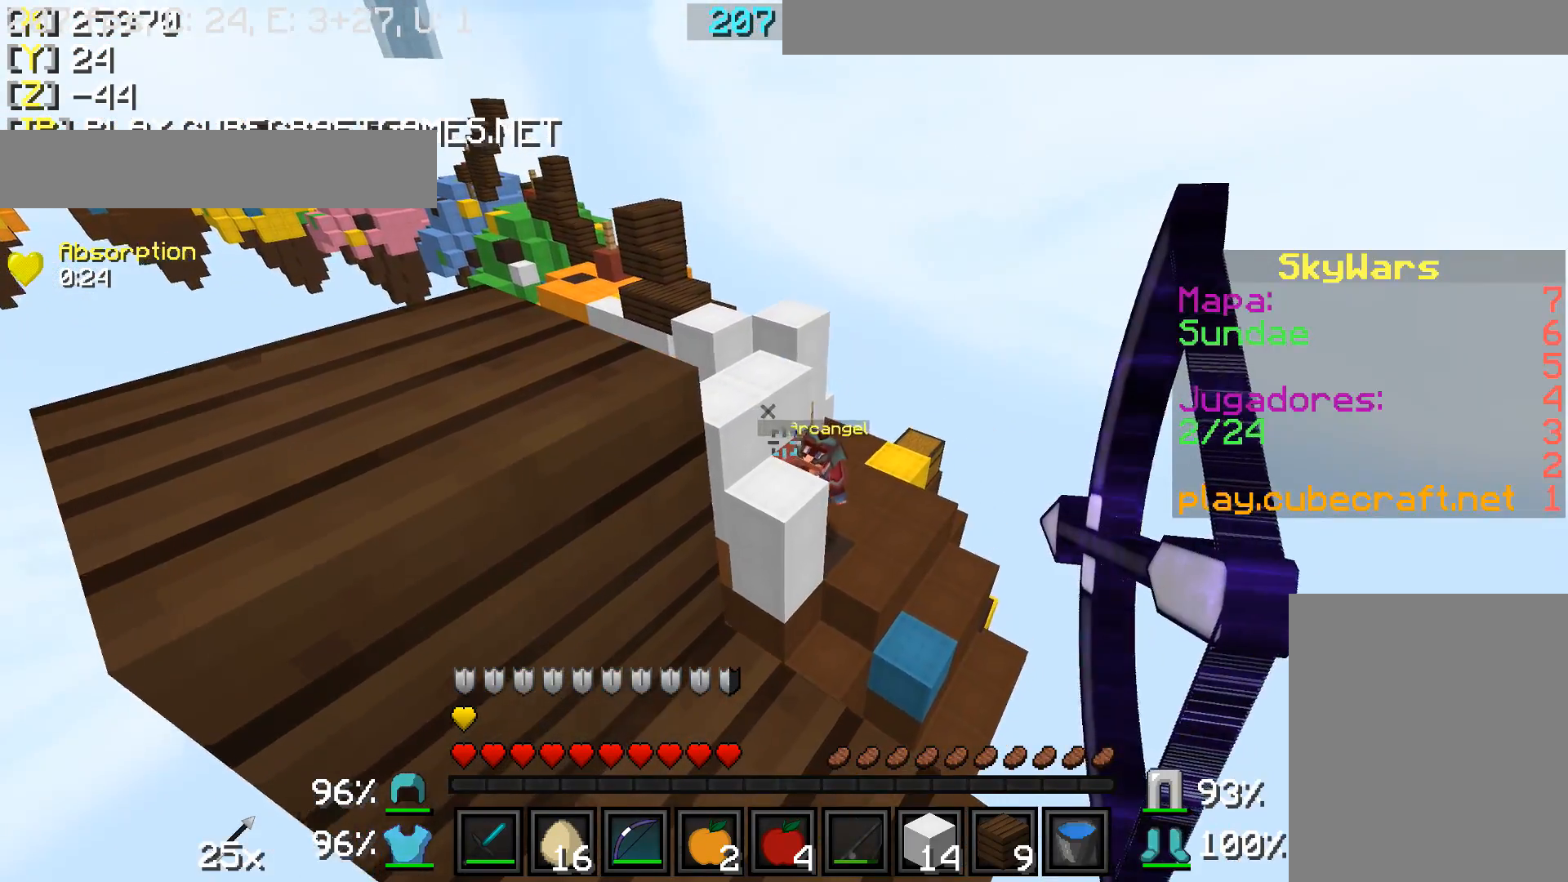
{"keys": ["a"], "mouse": ["right"], "events": [[200, "a", "down"], [200, "d", "up"], [300, "mouse_right", "up"], [300, "w", "up"], [400, "mouse_right", "down"]]}
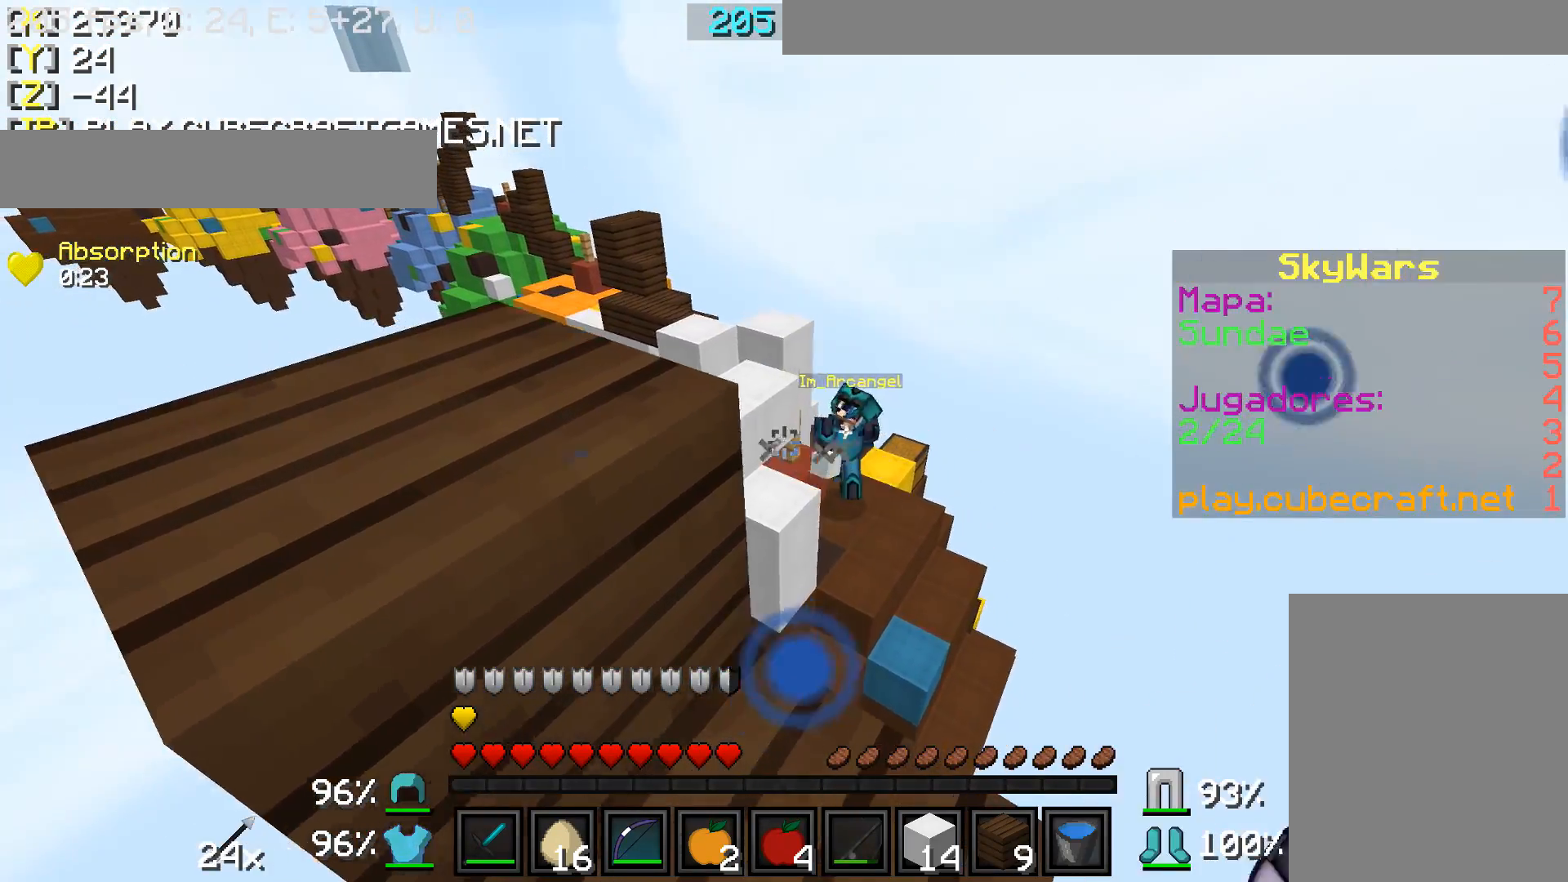
{"keys": ["d", "w"], "mouse": ["right"], "events": [[100, "d", "down"], [150, "a", "up"], [150, "w", "down"]]}
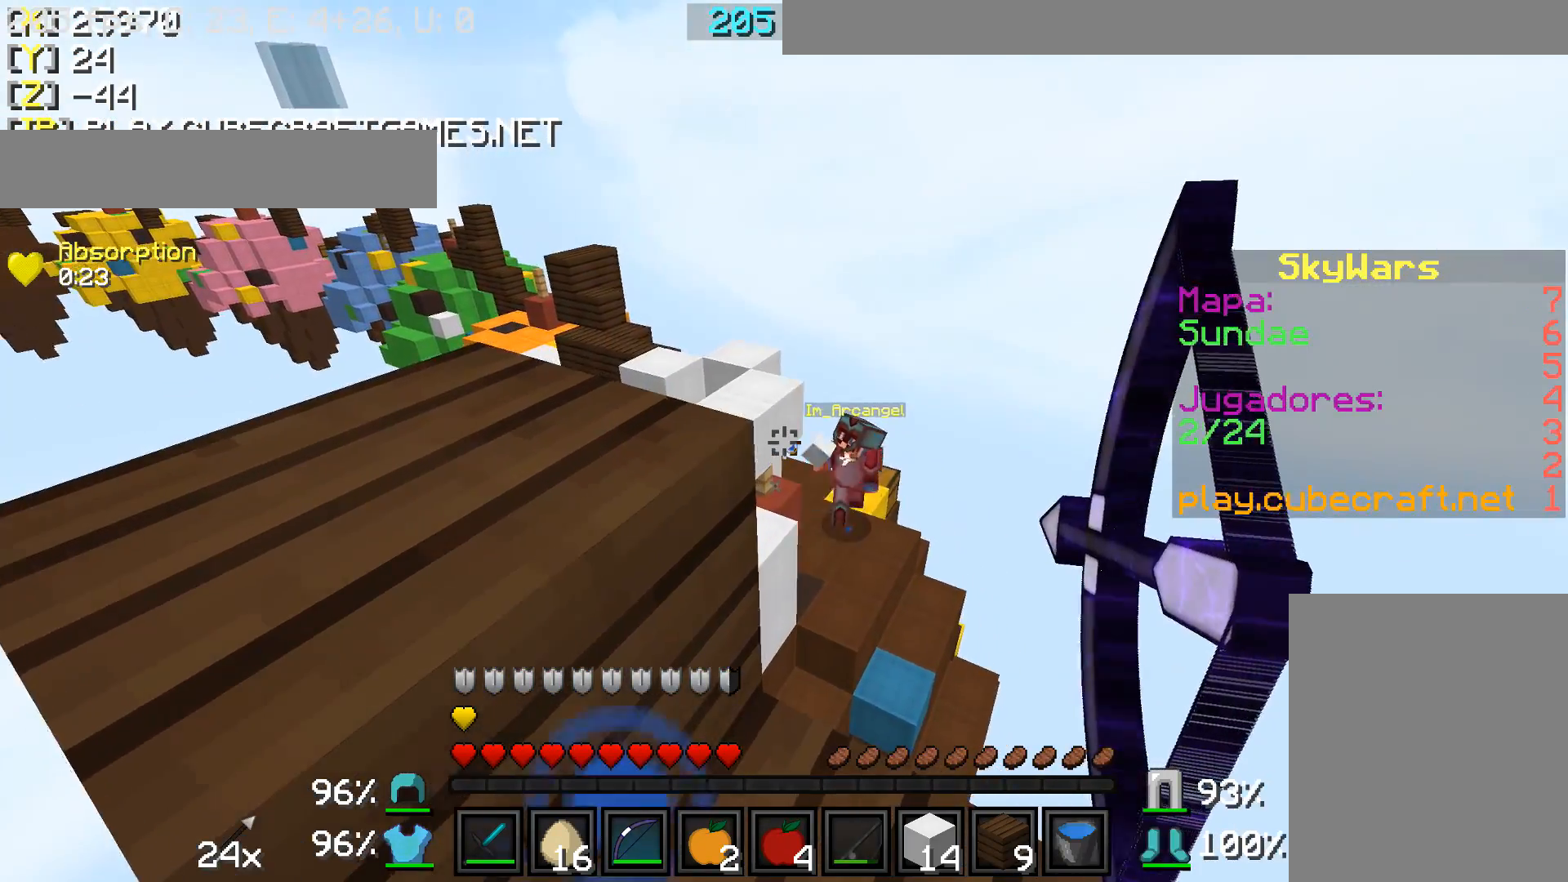
{"keys": ["a", "s"], "mouse": ["right"], "events": [[50, "mouse_right", "up"], [150, "mouse_right", "down"], [150, "w", "up"], [283, "s", "down"], [400, "a", "down"], [400, "d", "up"]]}